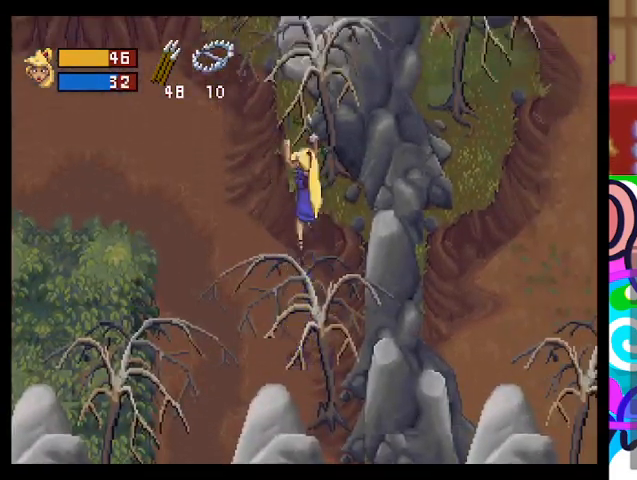
Gameplay with a controller (PlayStation layout); each line is a JSON object with the inputs held at the frame after it. "events" lists button and stick changes between this image and that frame as [ms after this image, input, new state], when the widget could be followed in between. Not read: right_stick.
{"buttons": ["TRIANGLE"], "left_stick": "left", "events": [[367, "CIRCLE", "up"], [400, "left_stick", "left"]]}
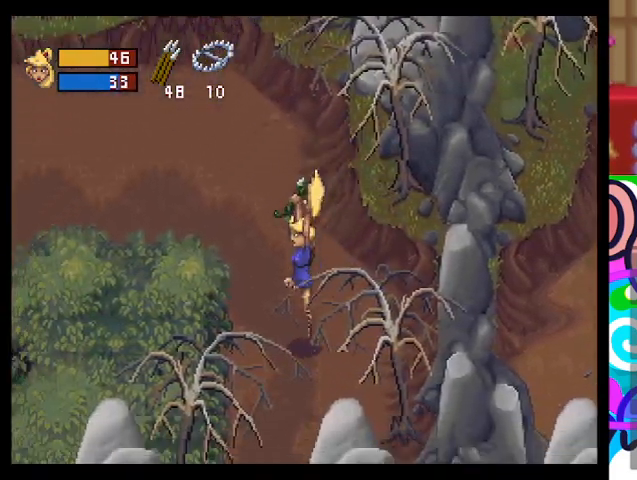
{"buttons": ["TRIANGLE"], "left_stick": "up-left", "events": [[500, "left_stick", "up-left"]]}
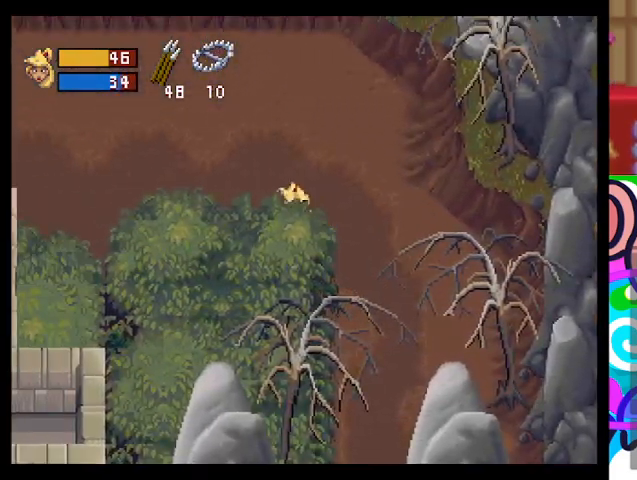
{"buttons": ["TRIANGLE"], "left_stick": "down", "events": [[200, "left_stick", "left"], [367, "left_stick", "down"]]}
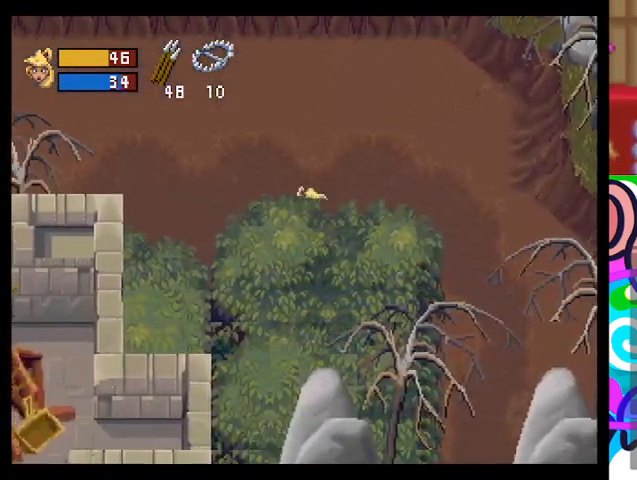
{"buttons": ["TRIANGLE"], "left_stick": "left", "events": [[300, "left_stick", "down-left"], [400, "left_stick", "left"]]}
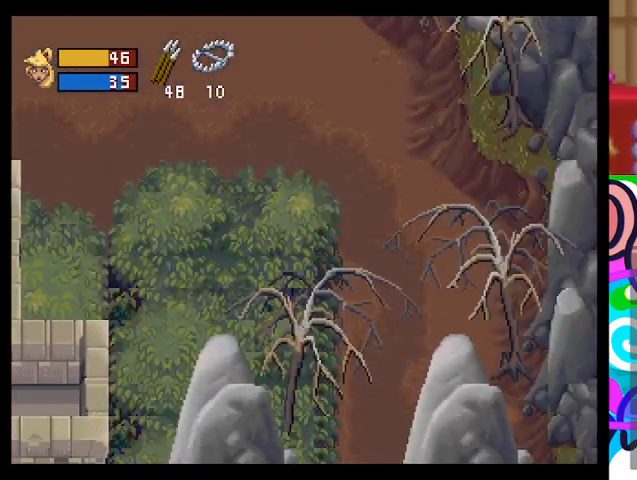
{"buttons": ["TRIANGLE"], "left_stick": "left", "events": []}
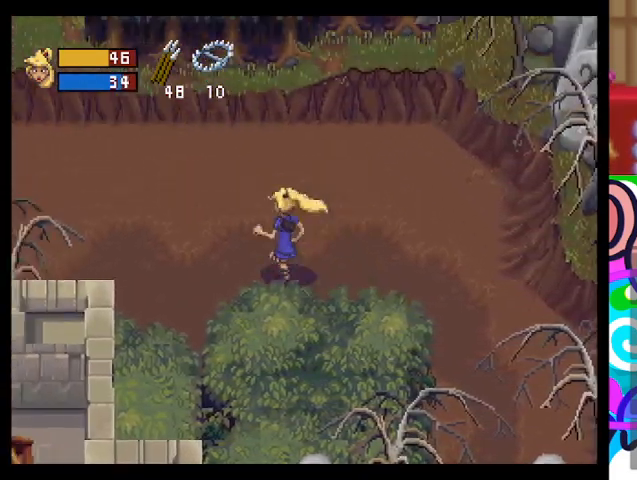
{"buttons": ["TRIANGLE"], "left_stick": "down-left", "events": [[233, "left_stick", "down-left"]]}
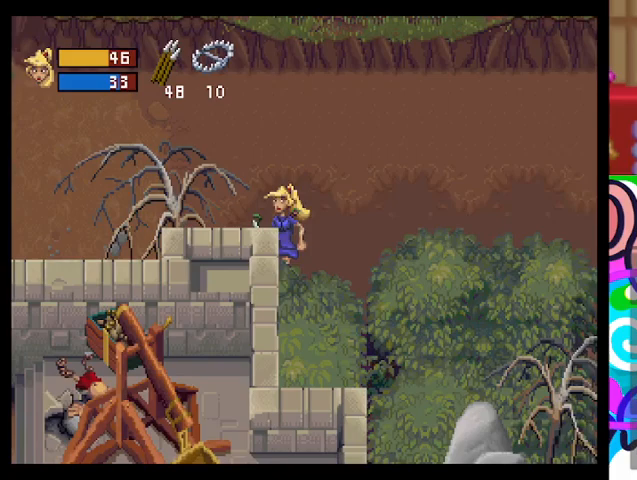
{"buttons": ["TRIANGLE"], "left_stick": "up-left", "events": [[100, "left_stick", "left"], [333, "left_stick", "up-left"]]}
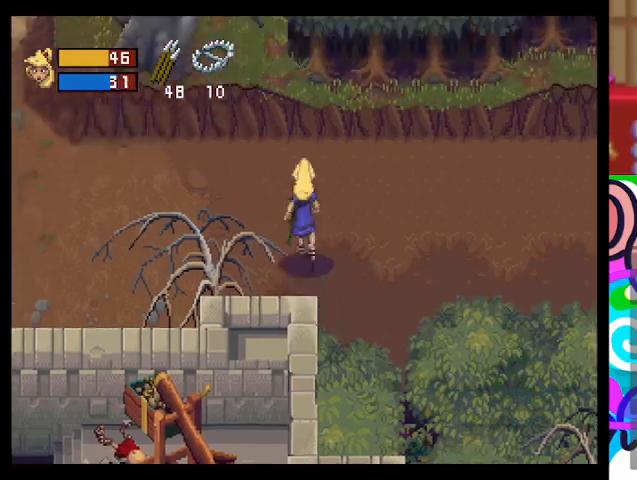
{"buttons": ["TRIANGLE"], "left_stick": "up-left", "events": []}
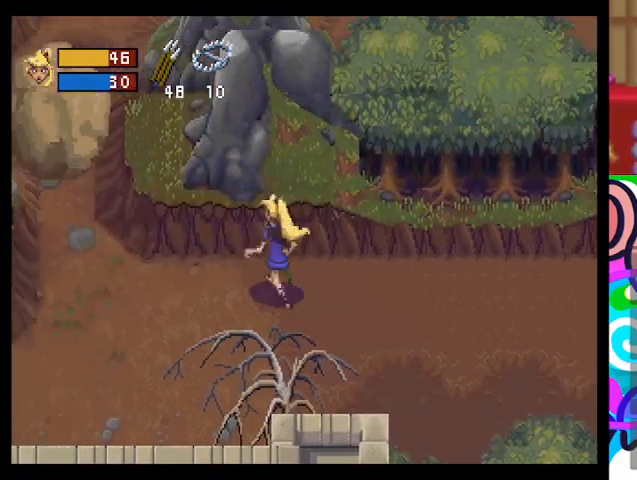
{"buttons": ["CIRCLE", "TRIANGLE"], "left_stick": "up-right", "events": [[67, "left_stick", "up"], [100, "CIRCLE", "down"], [267, "left_stick", "up-right"]]}
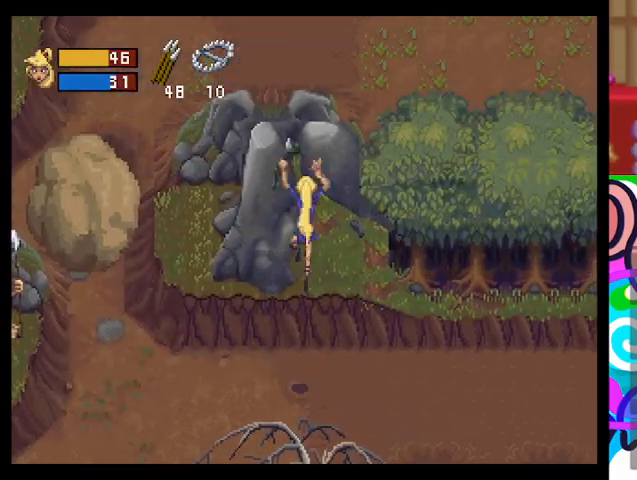
{"buttons": ["TRIANGLE"], "left_stick": "up-left", "events": [[67, "left_stick", "up-left"], [267, "CIRCLE", "up"]]}
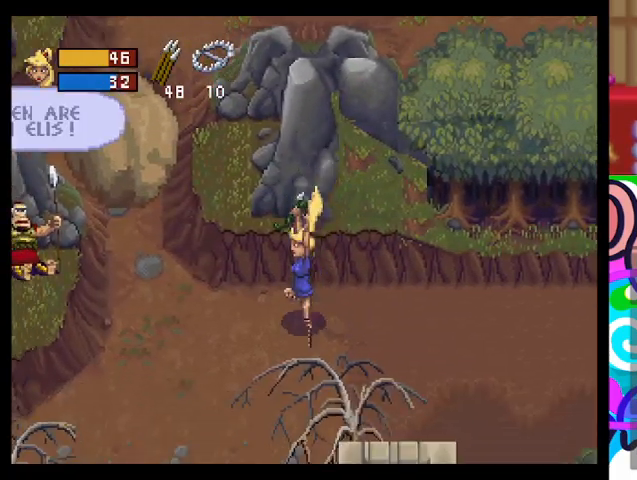
{"buttons": ["TRIANGLE"], "left_stick": "up-left", "events": []}
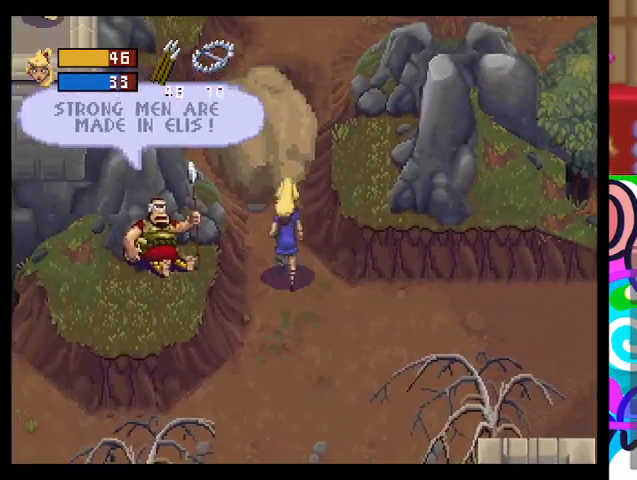
{"buttons": ["SQUARE"], "left_stick": "up-left", "events": [[200, "TRIANGLE", "up"], [333, "SQUARE", "down"]]}
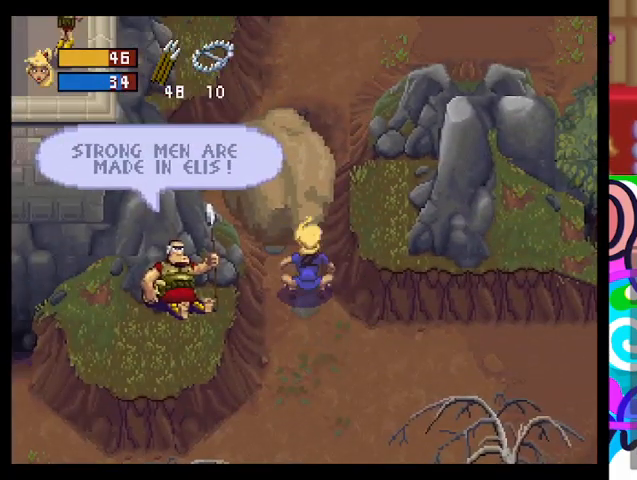
{"buttons": [], "left_stick": "center", "events": [[133, "left_stick", "center"], [200, "SQUARE", "up"]]}
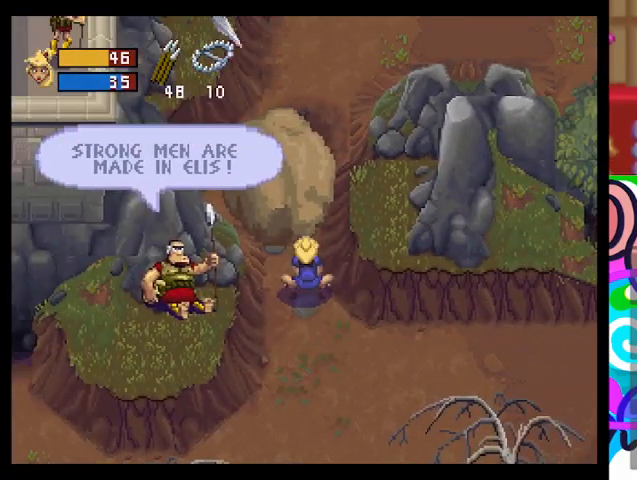
{"buttons": [], "left_stick": "left", "events": [[500, "left_stick", "left"]]}
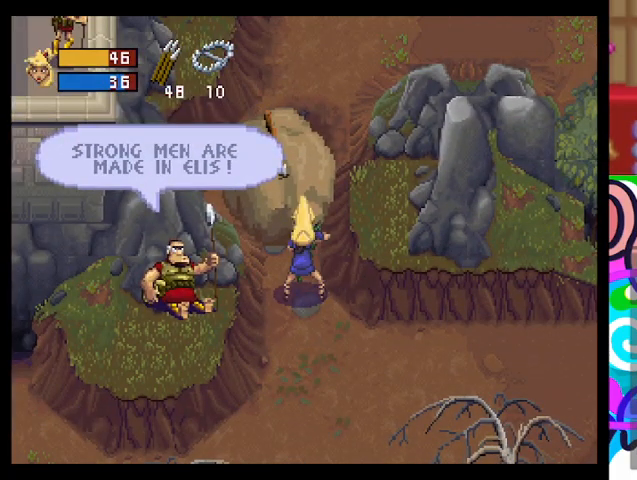
{"buttons": [], "left_stick": "up", "events": [[200, "left_stick", "down"], [300, "left_stick", "up"]]}
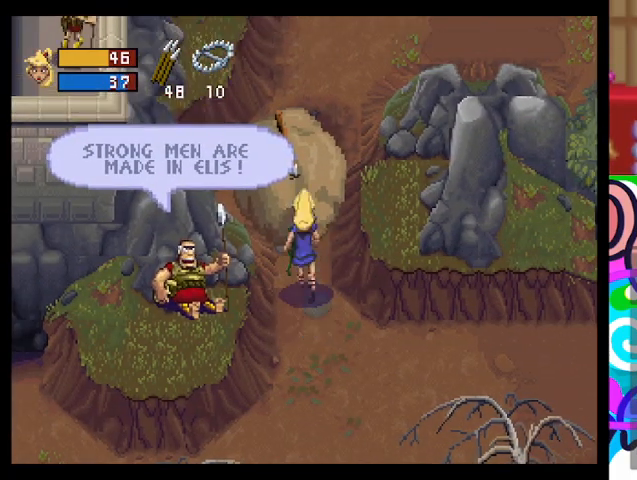
{"buttons": ["SQUARE"], "left_stick": "center", "events": [[100, "SQUARE", "down"], [233, "left_stick", "center"]]}
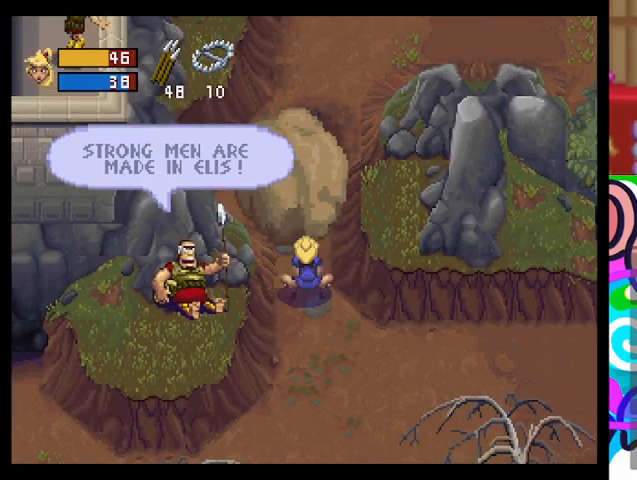
{"buttons": ["SQUARE"], "left_stick": "down", "events": [[267, "left_stick", "down"]]}
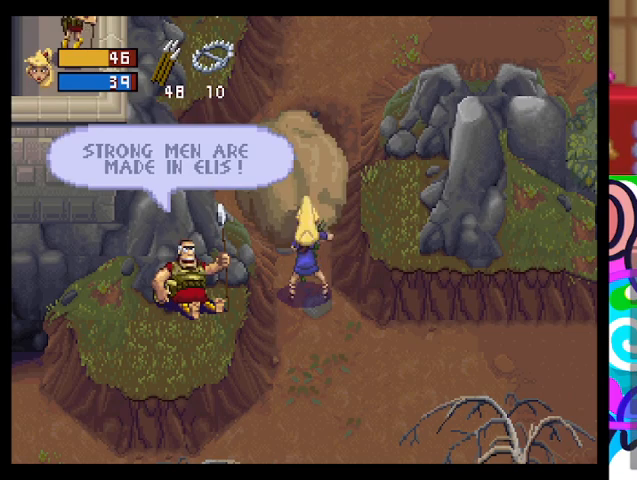
{"buttons": ["TRIANGLE"], "left_stick": "down", "events": [[167, "SQUARE", "up"], [333, "TRIANGLE", "down"]]}
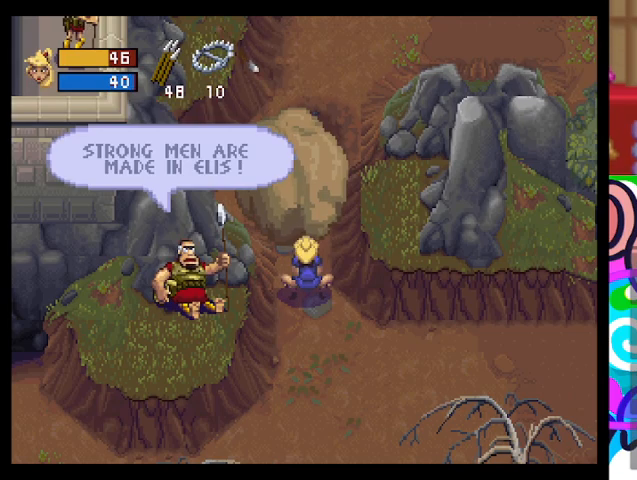
{"buttons": ["TRIANGLE"], "left_stick": "down", "events": []}
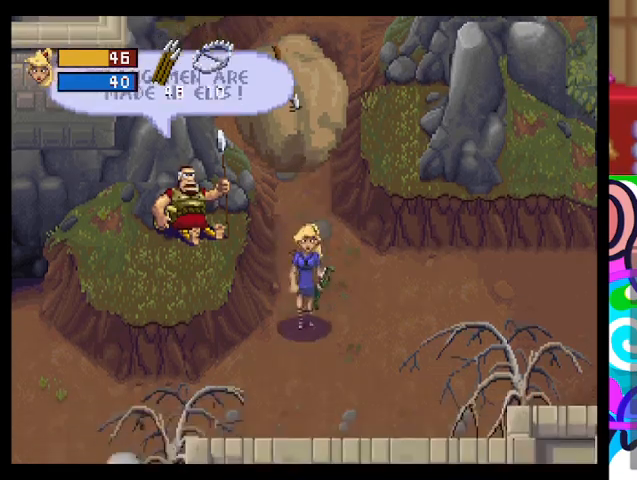
{"buttons": ["TRIANGLE"], "left_stick": "down-left", "events": [[233, "left_stick", "down-left"]]}
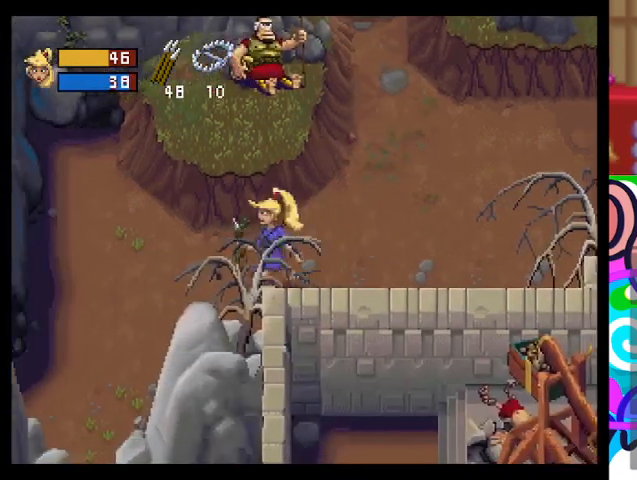
{"buttons": ["TRIANGLE"], "left_stick": "down-left", "events": []}
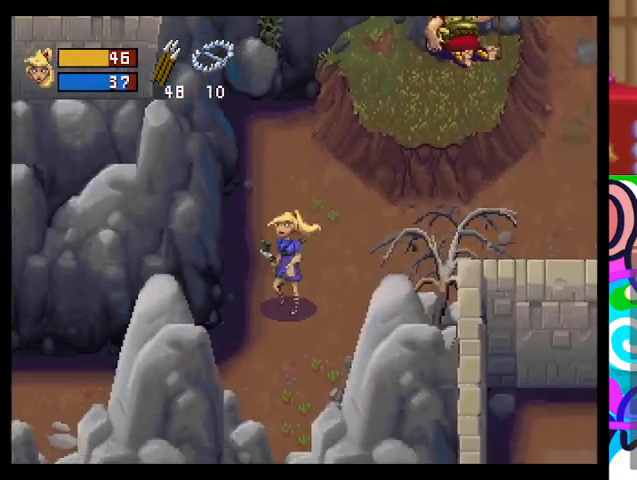
{"buttons": ["TRIANGLE"], "left_stick": "down", "events": [[100, "left_stick", "down"]]}
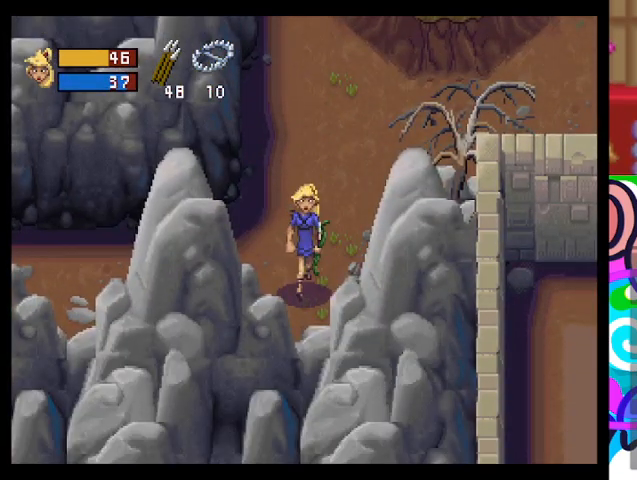
{"buttons": ["TRIANGLE"], "left_stick": "left", "events": [[100, "left_stick", "down-left"], [333, "left_stick", "left"]]}
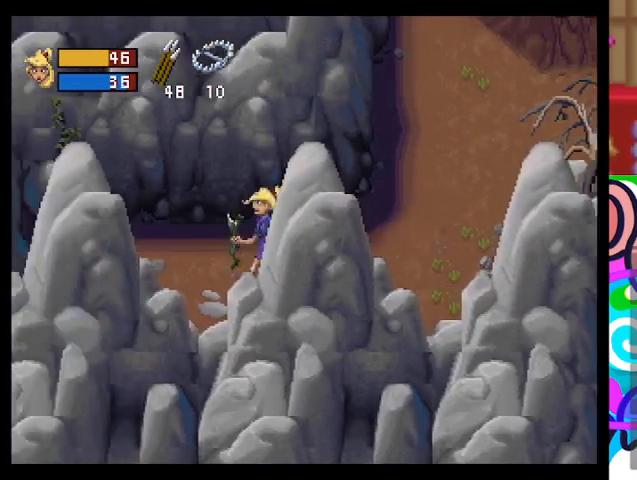
{"buttons": ["TRIANGLE"], "left_stick": "right", "events": [[233, "left_stick", "right"]]}
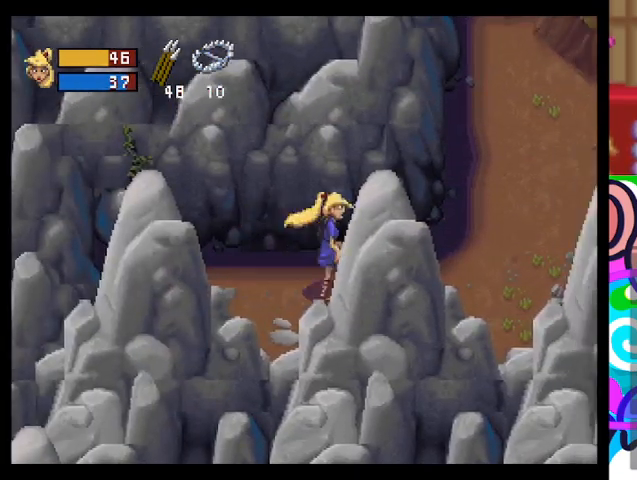
{"buttons": ["TRIANGLE"], "left_stick": "down-left", "events": [[200, "left_stick", "up-right"], [400, "left_stick", "down-left"]]}
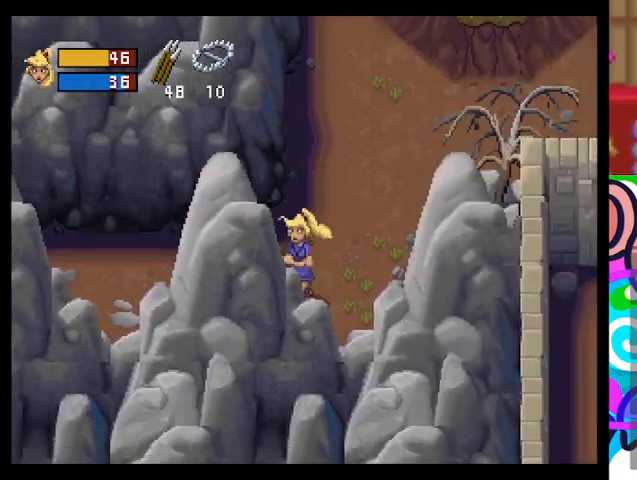
{"buttons": ["TRIANGLE"], "left_stick": "left", "events": [[100, "left_stick", "left"]]}
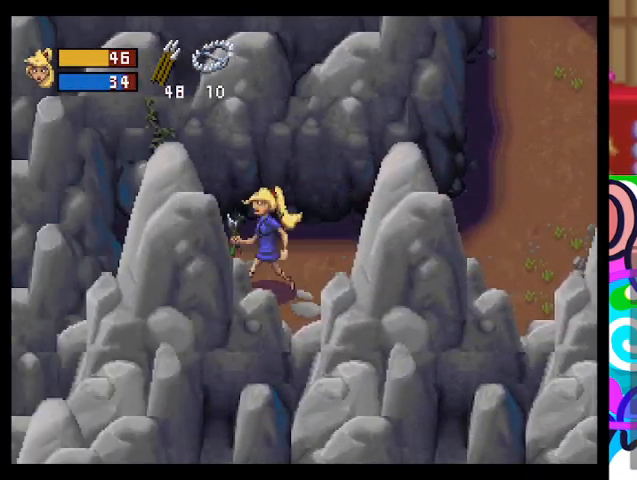
{"buttons": ["TRIANGLE"], "left_stick": "left", "events": [[133, "left_stick", "up-left"], [233, "left_stick", "left"], [333, "SQUARE", "down"], [467, "SQUARE", "up"]]}
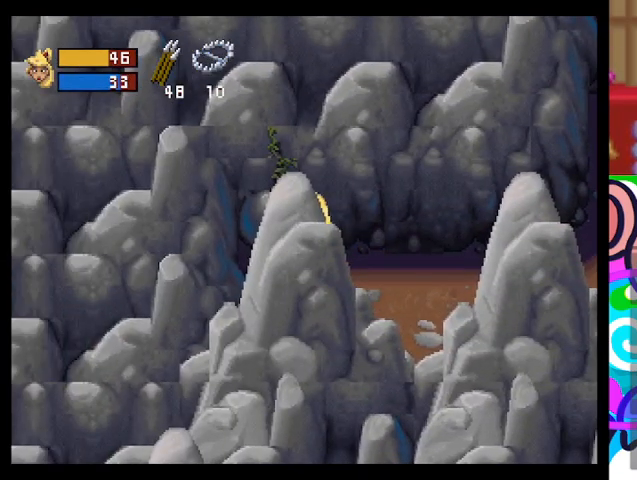
{"buttons": ["SQUARE", "TRIANGLE"], "left_stick": "down", "events": [[67, "SQUARE", "down"], [167, "left_stick", "down-left"], [200, "SQUARE", "up"], [267, "SQUARE", "down"], [300, "left_stick", "down"], [400, "SQUARE", "up"], [467, "SQUARE", "down"]]}
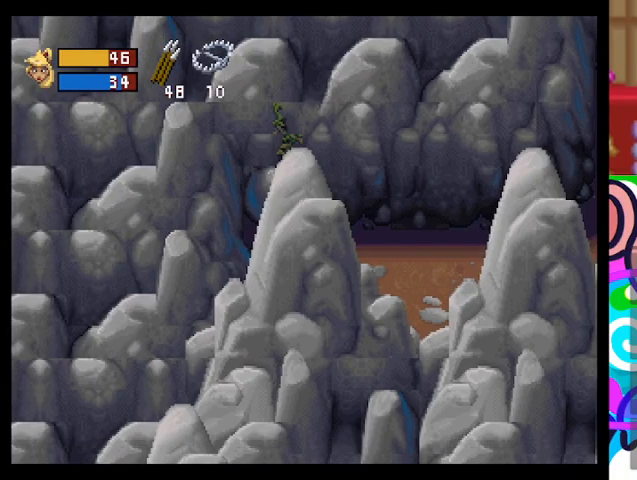
{"buttons": ["TRIANGLE"], "left_stick": "up", "events": [[100, "SQUARE", "up"], [167, "SQUARE", "down"], [167, "left_stick", "left"], [300, "SQUARE", "up"], [367, "SQUARE", "down"], [367, "left_stick", "up"], [500, "SQUARE", "up"]]}